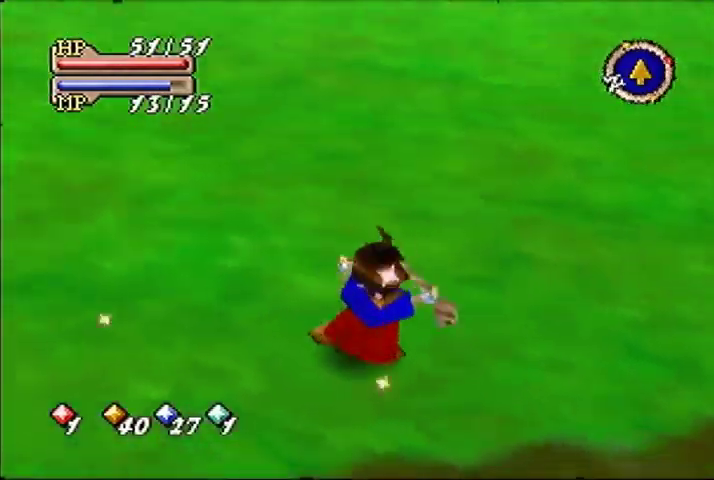
Gameplay with a controller (Nintendo layout); each line is a JSON object with the inputs held at the frame after it. "events" lists button and stick changes between this image and that frame as [ms after this image, input, new state], when the widget could be followed in between. Not read: DPAD_UP L3 R3.
{"buttons": [], "left_stick": "up", "events": [[67, "C_DOWN", "down"], [133, "C_DOWN", "up"], [200, "C_DOWN", "down"], [300, "C_DOWN", "up"], [367, "C_DOWN", "down"], [400, "left_stick", "up"], [433, "C_DOWN", "up"]]}
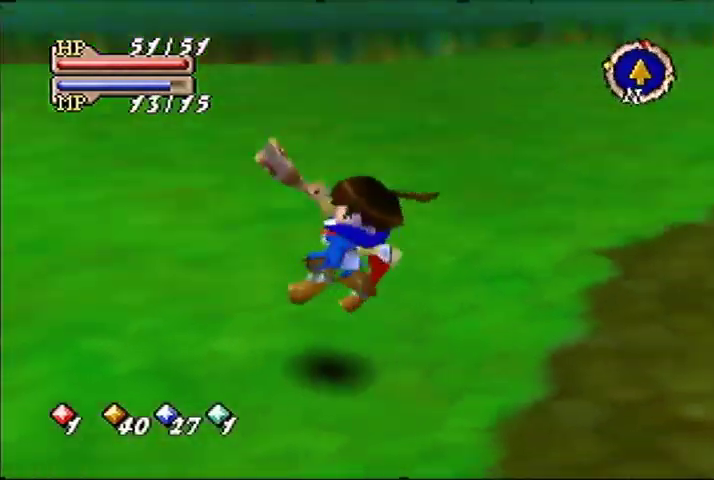
{"buttons": ["C_DOWN"], "left_stick": "up", "events": [[500, "C_DOWN", "down"]]}
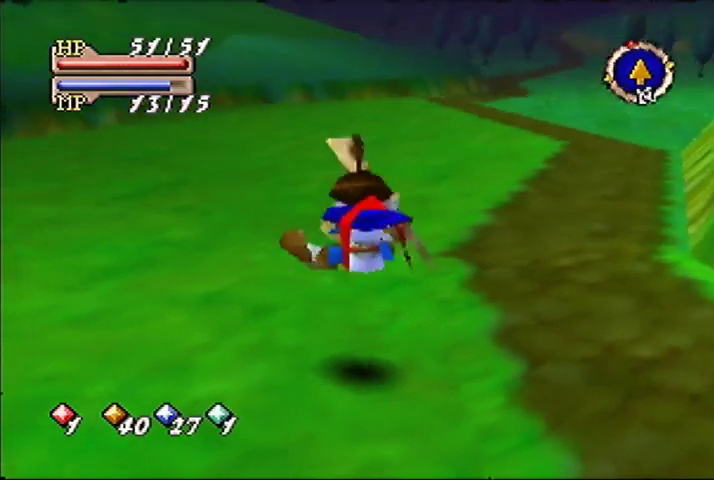
{"buttons": [], "left_stick": "up", "events": [[67, "C_DOWN", "up"], [100, "C_DOWN", "down"], [233, "C_DOWN", "up"]]}
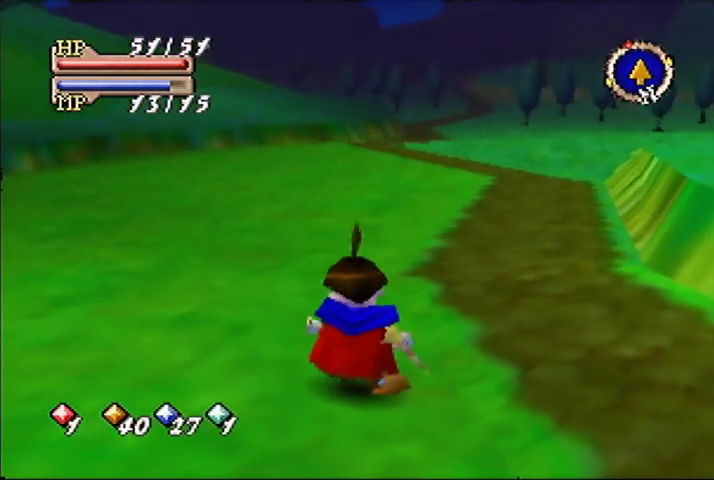
{"buttons": [], "left_stick": "up"}
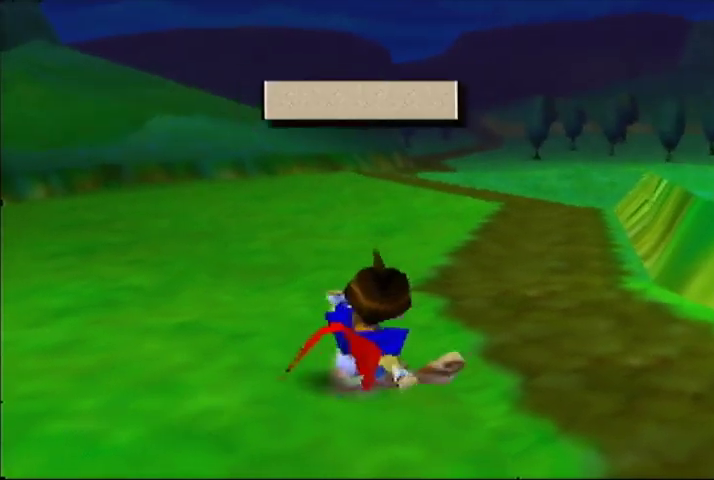
{"buttons": [], "left_stick": "up"}
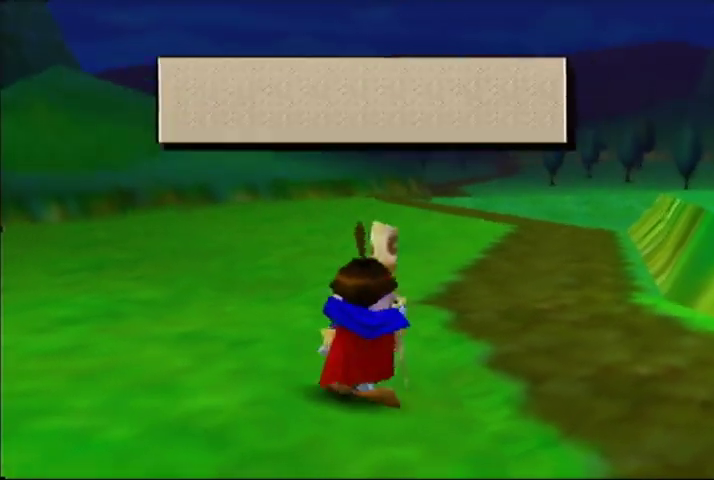
{"buttons": [], "left_stick": "up"}
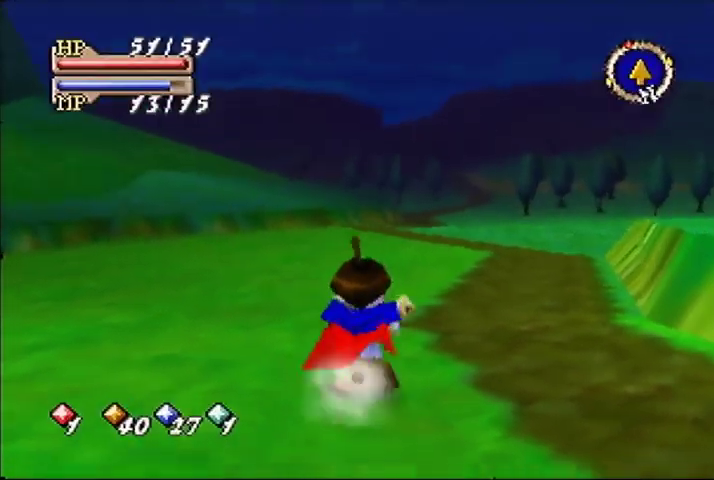
{"buttons": [], "left_stick": "up"}
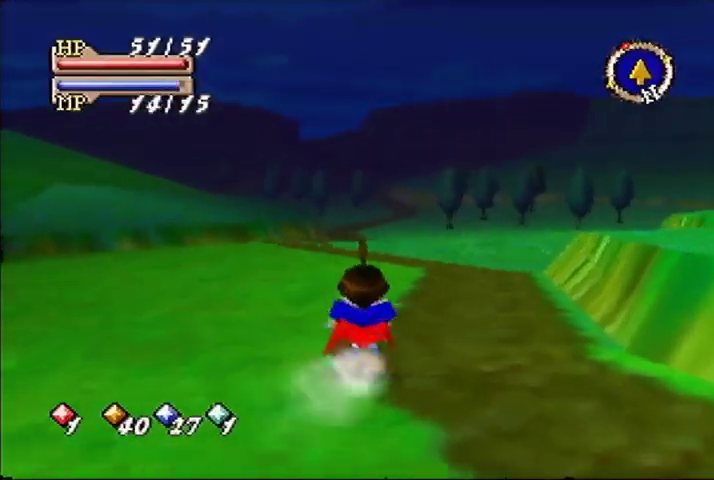
{"buttons": [], "left_stick": "up"}
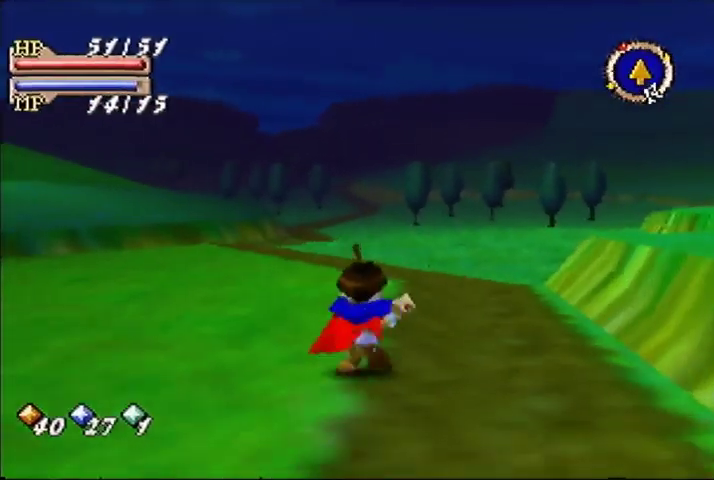
{"buttons": [], "left_stick": "up"}
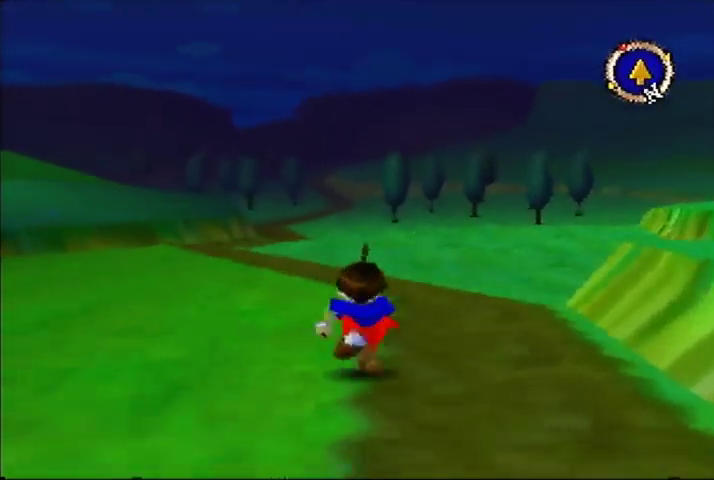
{"buttons": [], "left_stick": "up"}
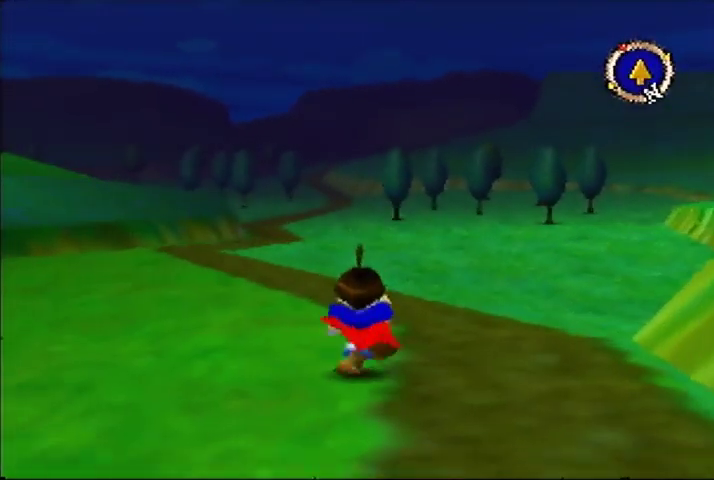
{"buttons": [], "left_stick": "up"}
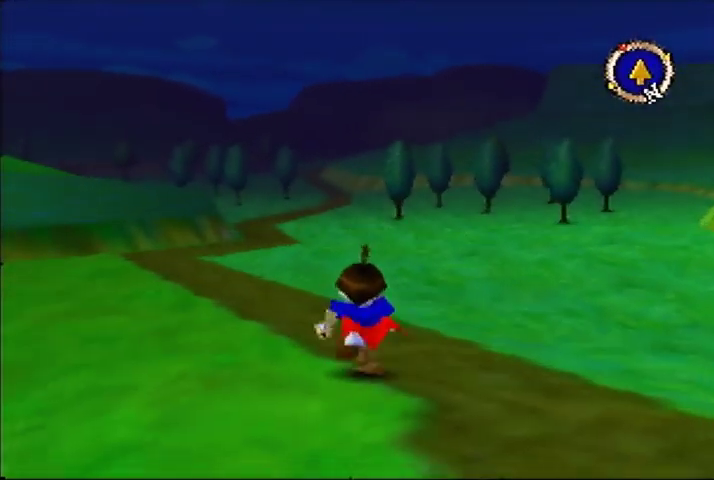
{"buttons": [], "left_stick": "up"}
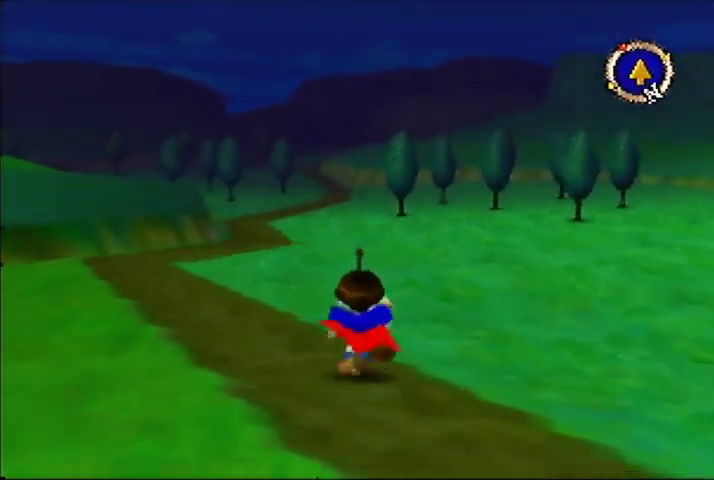
{"buttons": [], "left_stick": "up"}
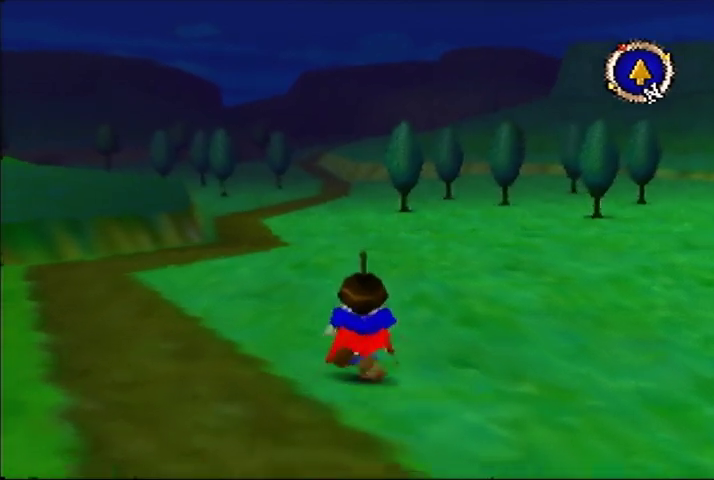
{"buttons": [], "left_stick": "up"}
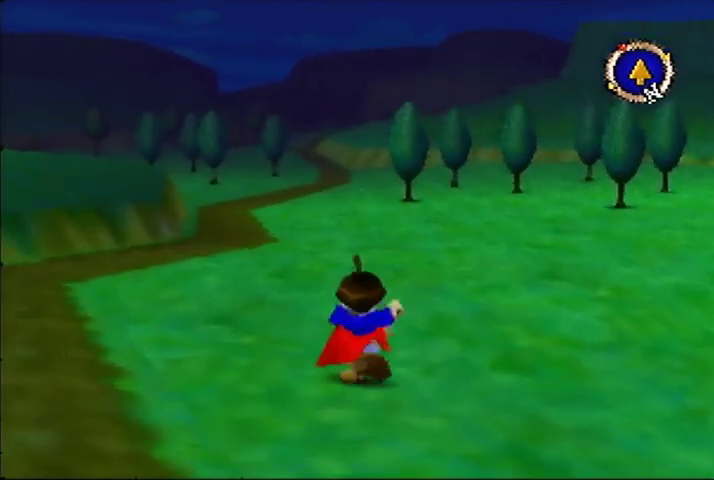
{"buttons": [], "left_stick": "up"}
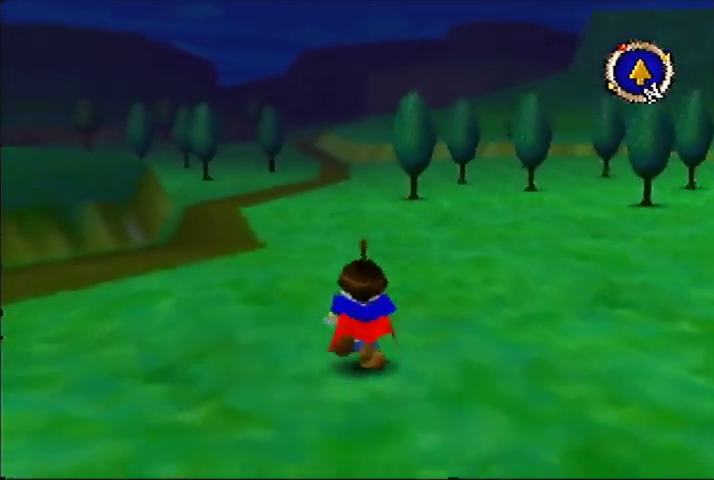
{"buttons": [], "left_stick": "up"}
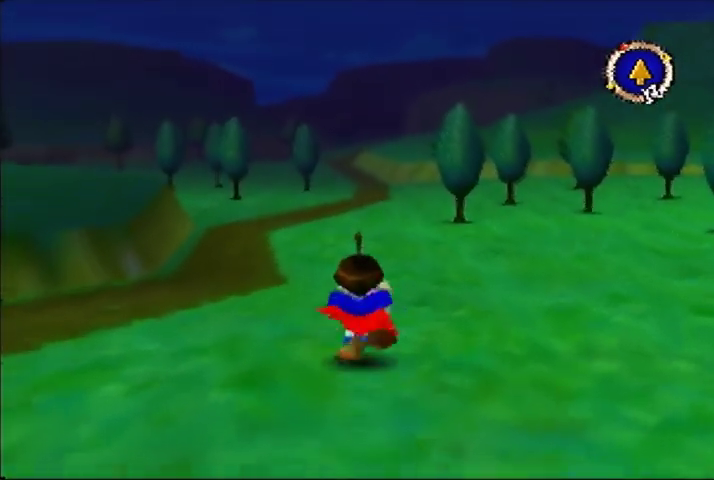
{"buttons": [], "left_stick": "up"}
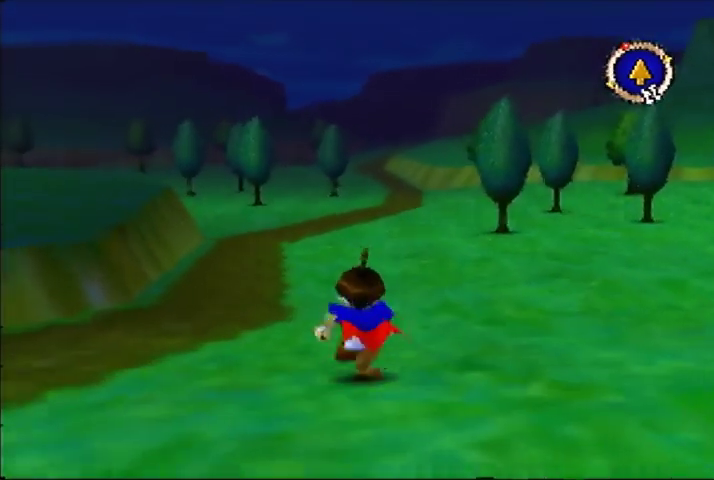
{"buttons": [], "left_stick": "up"}
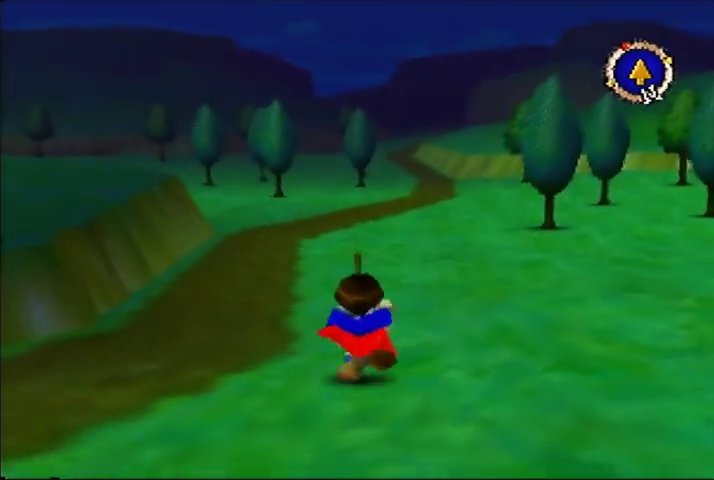
{"buttons": [], "left_stick": "up"}
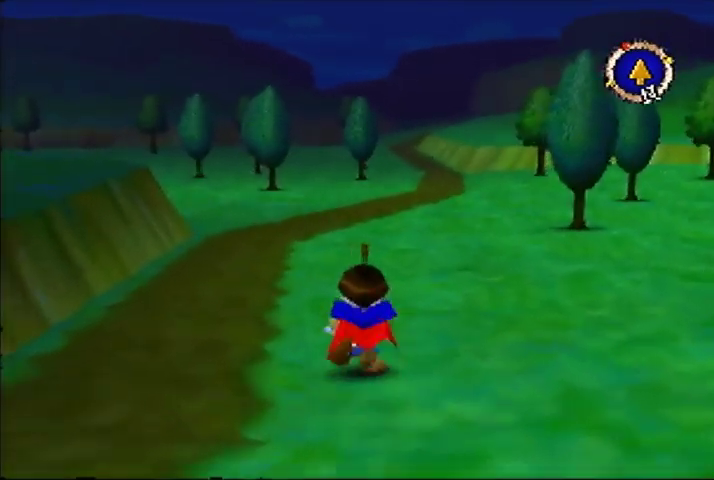
{"buttons": [], "left_stick": "up"}
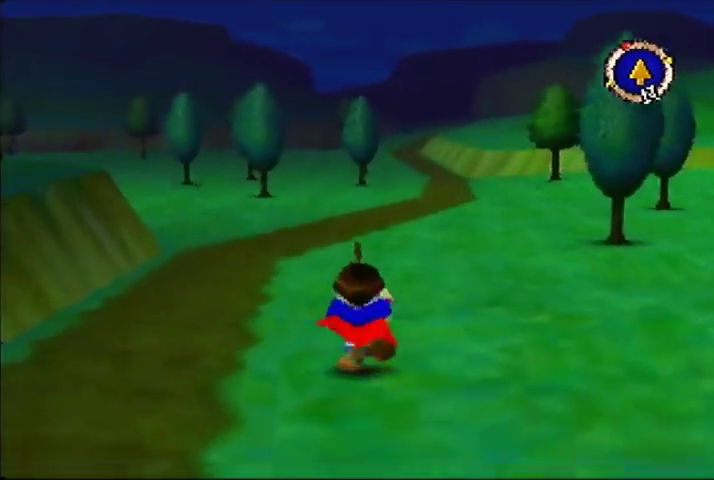
{"buttons": [], "left_stick": "up"}
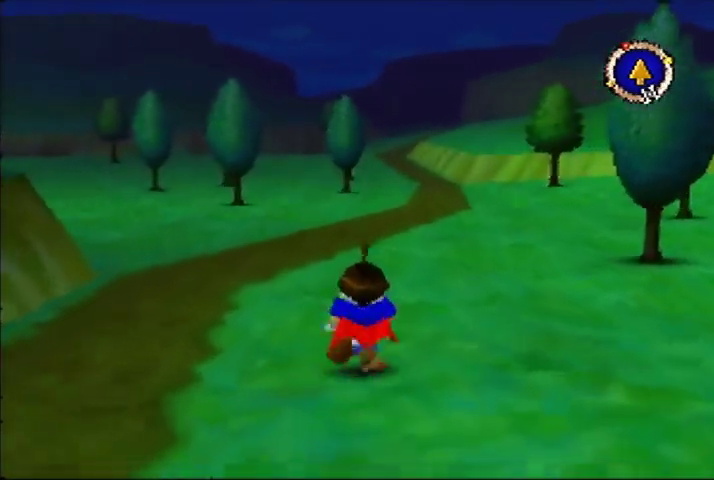
{"buttons": [], "left_stick": "up"}
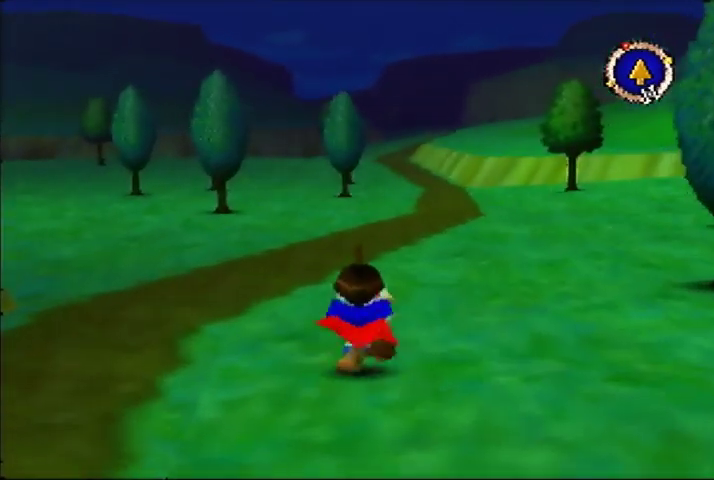
{"buttons": [], "left_stick": "up"}
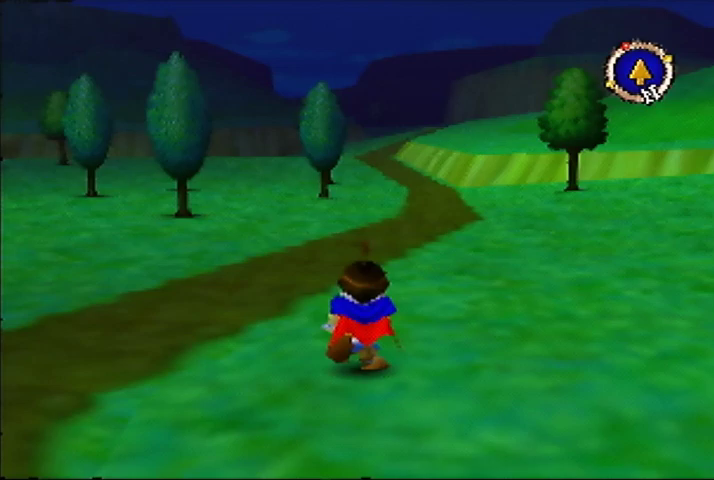
{"buttons": [], "left_stick": "up"}
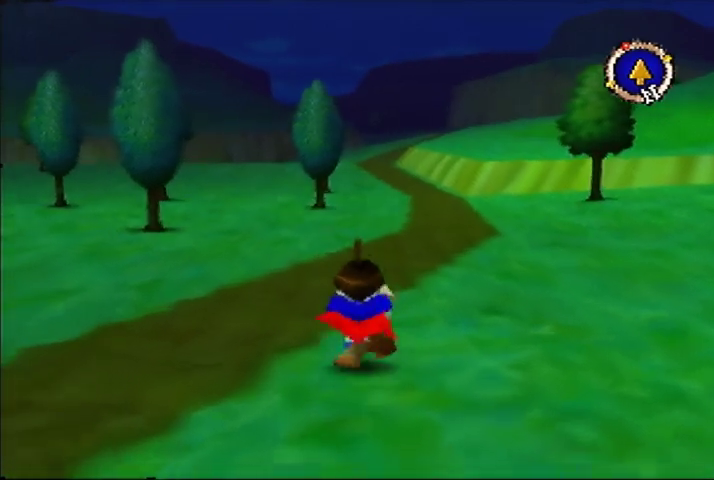
{"buttons": [], "left_stick": "up"}
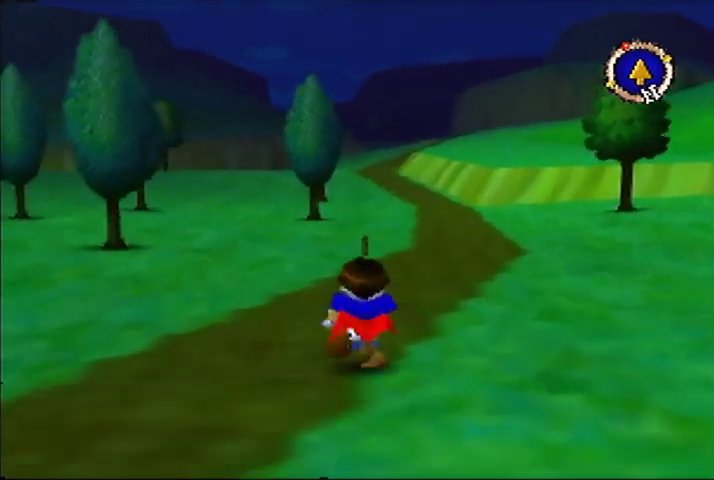
{"buttons": [], "left_stick": "up"}
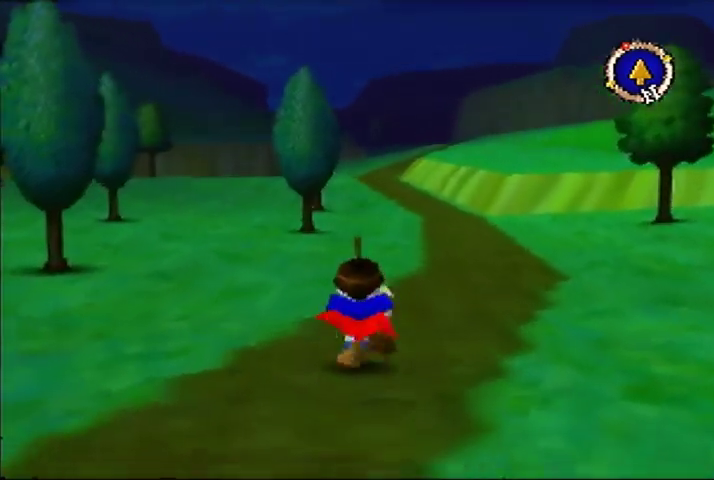
{"buttons": [], "left_stick": "up"}
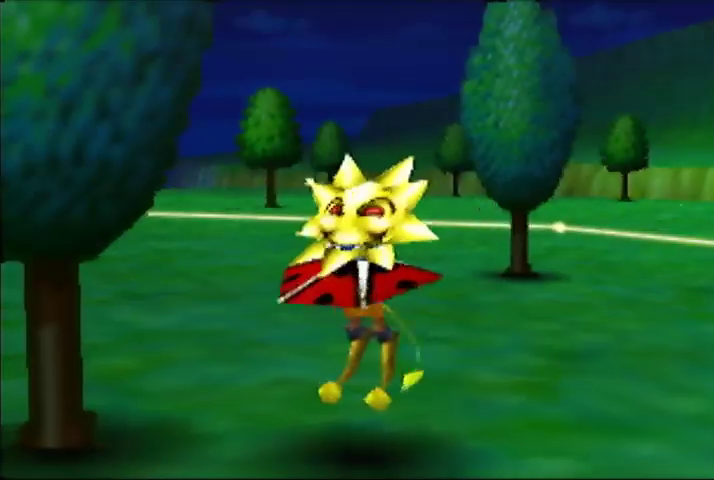
{"buttons": [], "left_stick": "center", "events": [[333, "left_stick", "center"]]}